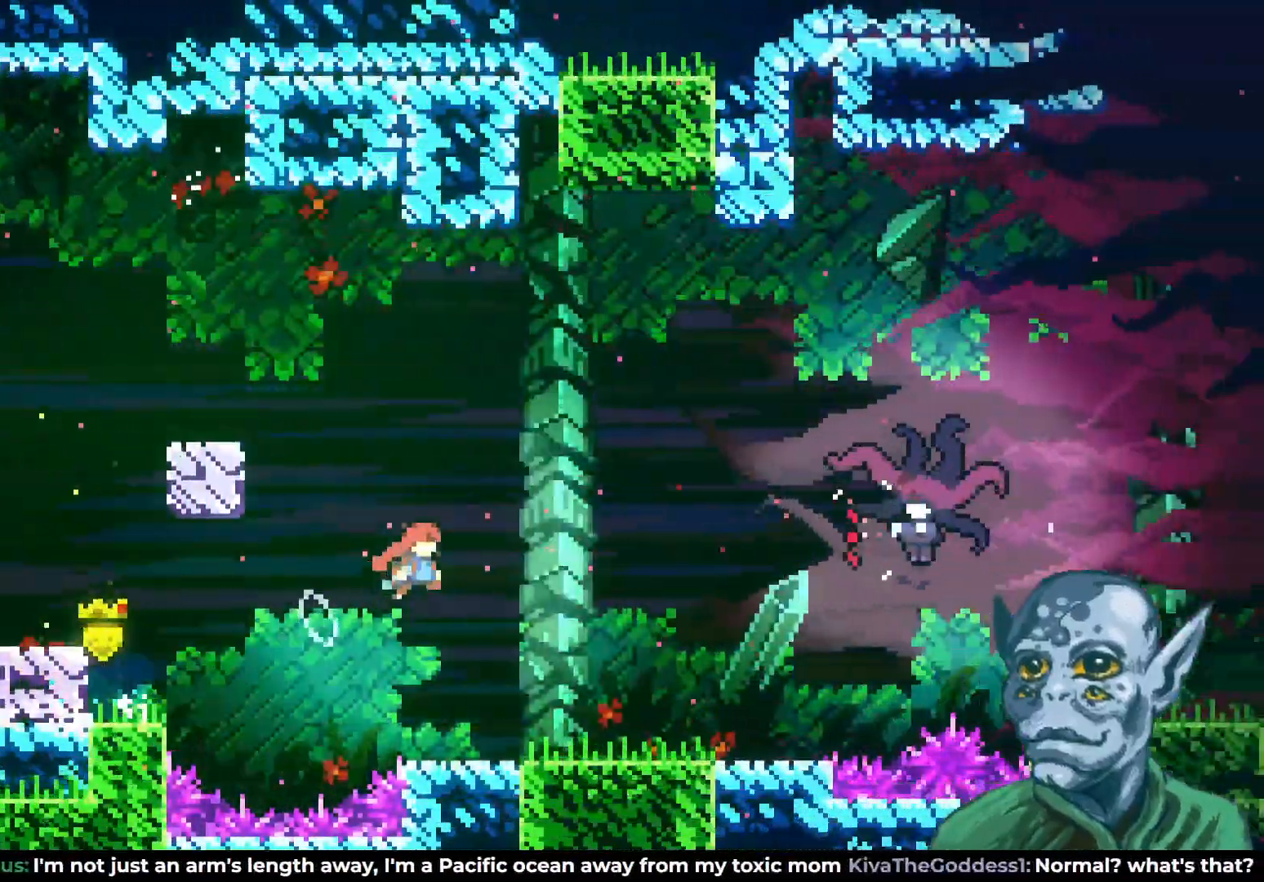
Gameplay with a controller (PlayStation layout); each line is a JSON object with the inputs held at the frame after it. "events" lists button and stick changes between this image and that frame as [ms after this image, input, new state], when the widget could be followed in between.
{"buttons": ["DPAD_RIGHT"], "left_stick": "center", "right_stick": "center", "events": [[50, "CROSS", "up"], [150, "DPAD_RIGHT", "up"], [267, "DPAD_LEFT", "down"], [400, "DPAD_LEFT", "up"], [450, "DPAD_RIGHT", "down"]]}
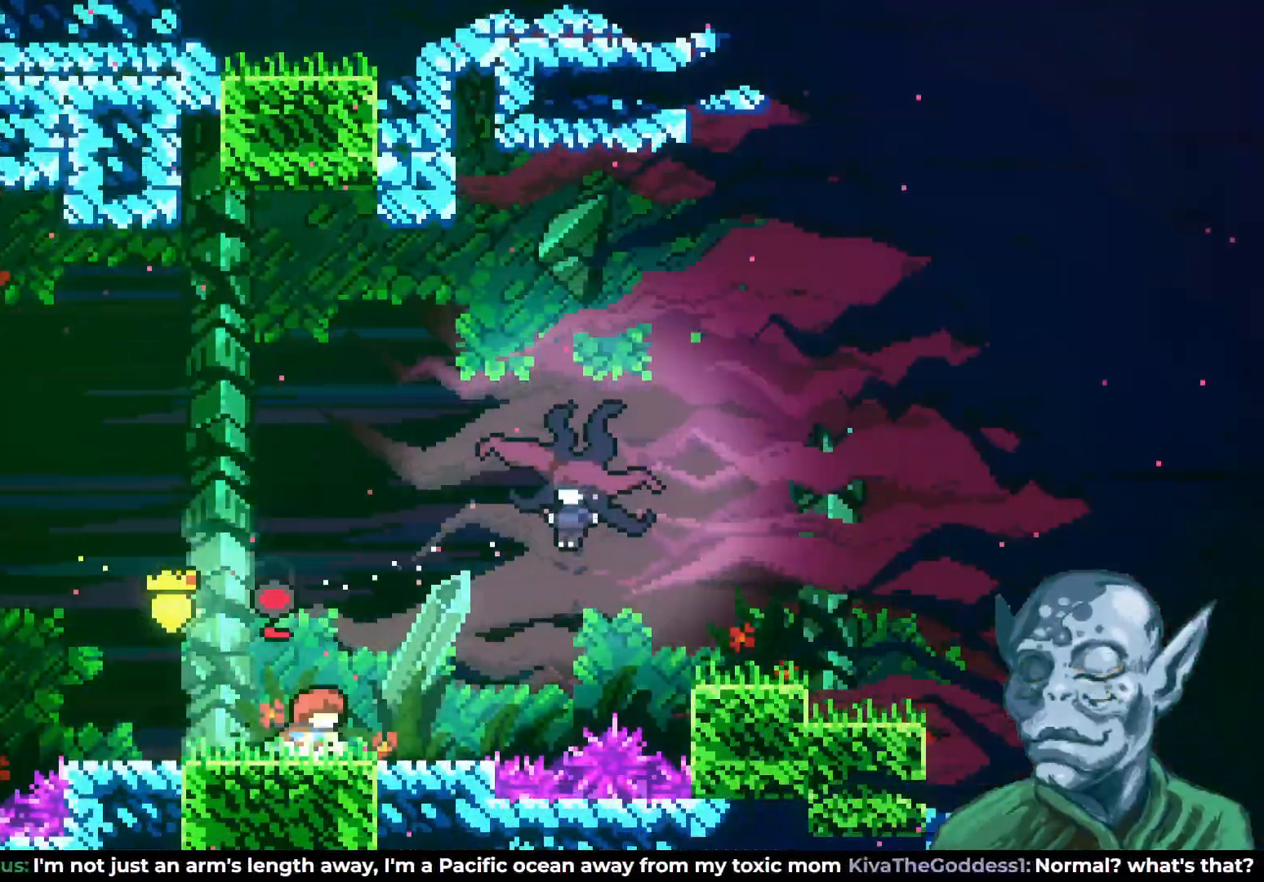
{"buttons": ["SQUARE", "DPAD_UP", "DPAD_RIGHT"], "left_stick": "center", "right_stick": "center", "events": [[183, "CROSS", "down"], [217, "DPAD_UP", "down"], [367, "SQUARE", "down"], [400, "CROSS", "up"]]}
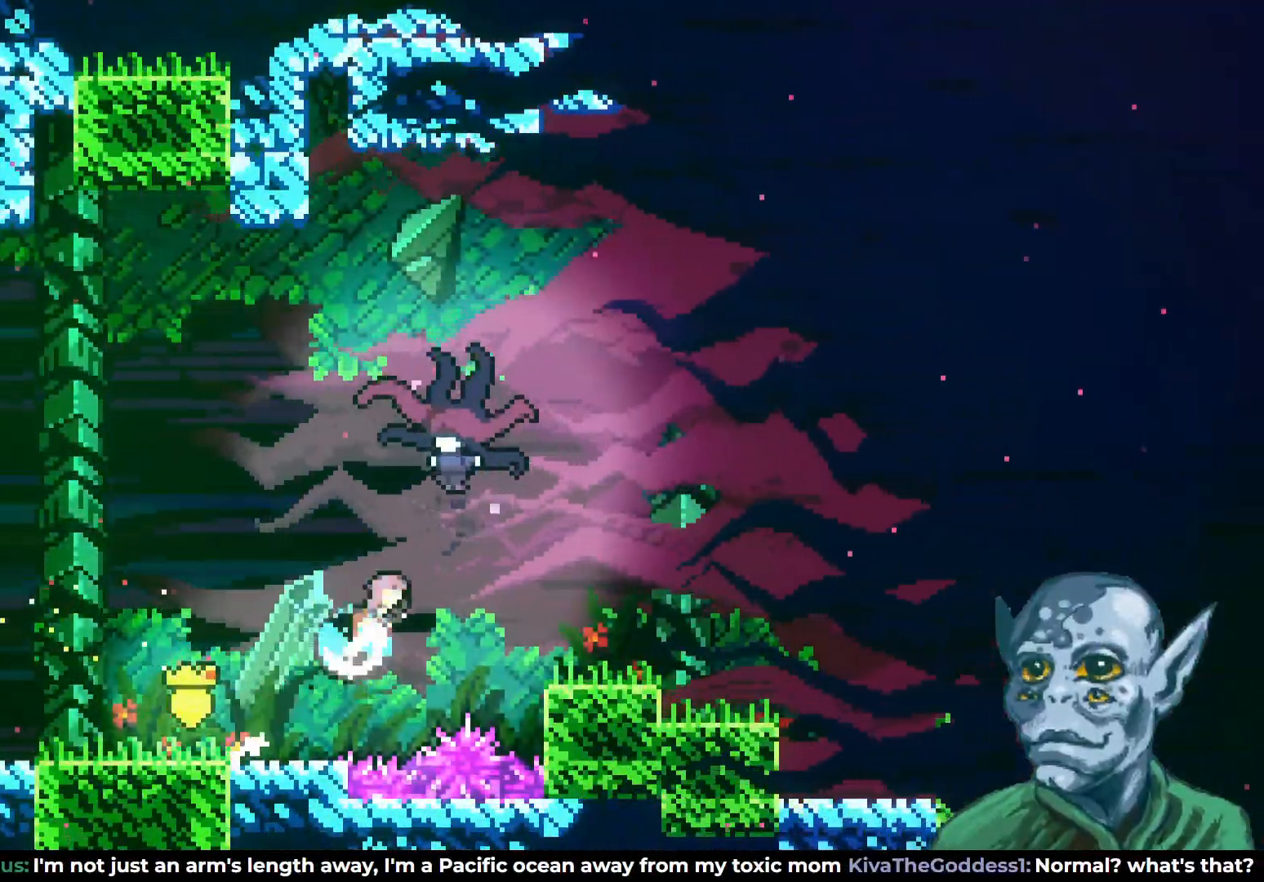
{"buttons": [], "left_stick": "center", "right_stick": "center", "events": [[67, "SQUARE", "up"], [133, "DPAD_RIGHT", "up"], [167, "DPAD_UP", "up"]]}
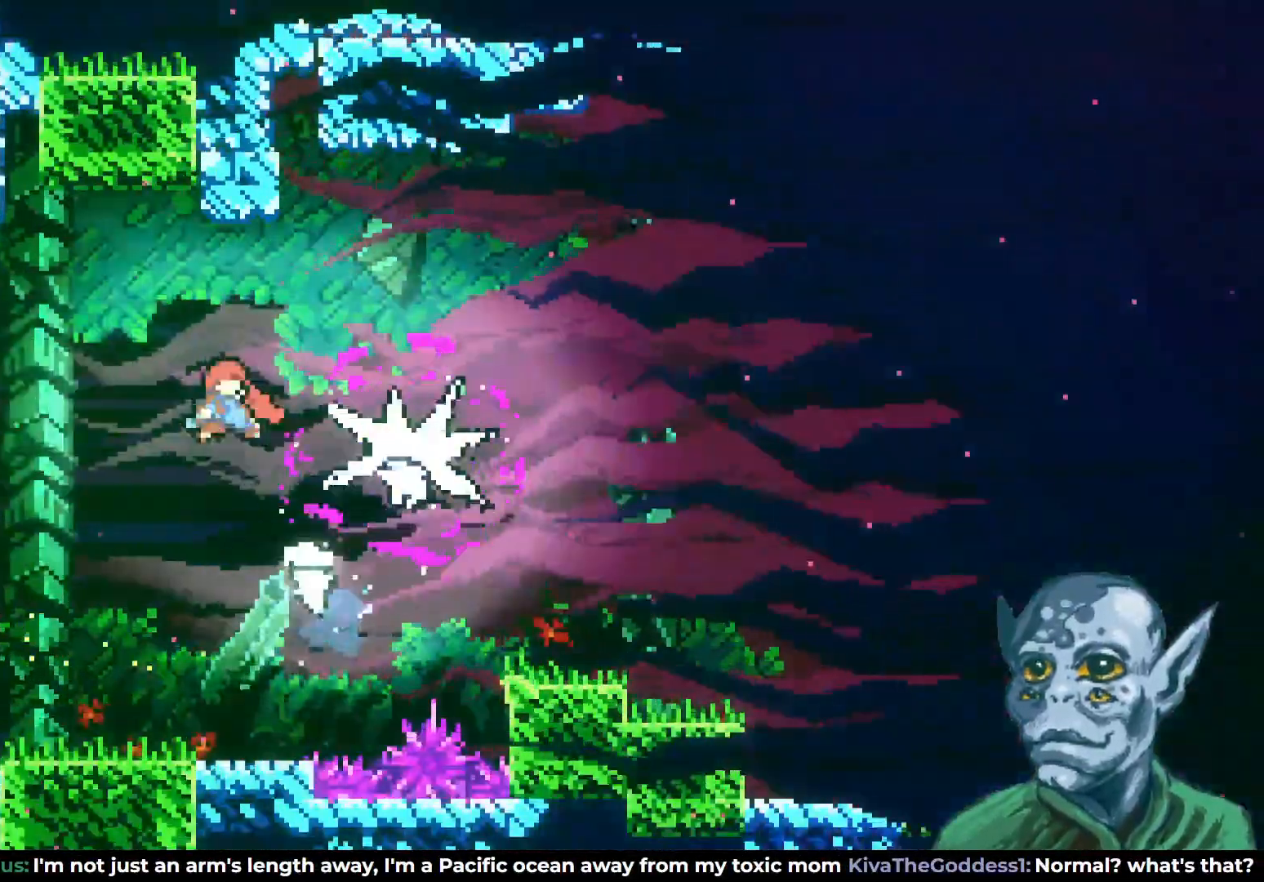
{"buttons": ["DPAD_RIGHT"], "left_stick": "center", "right_stick": "center", "events": [[100, "DPAD_RIGHT", "down"]]}
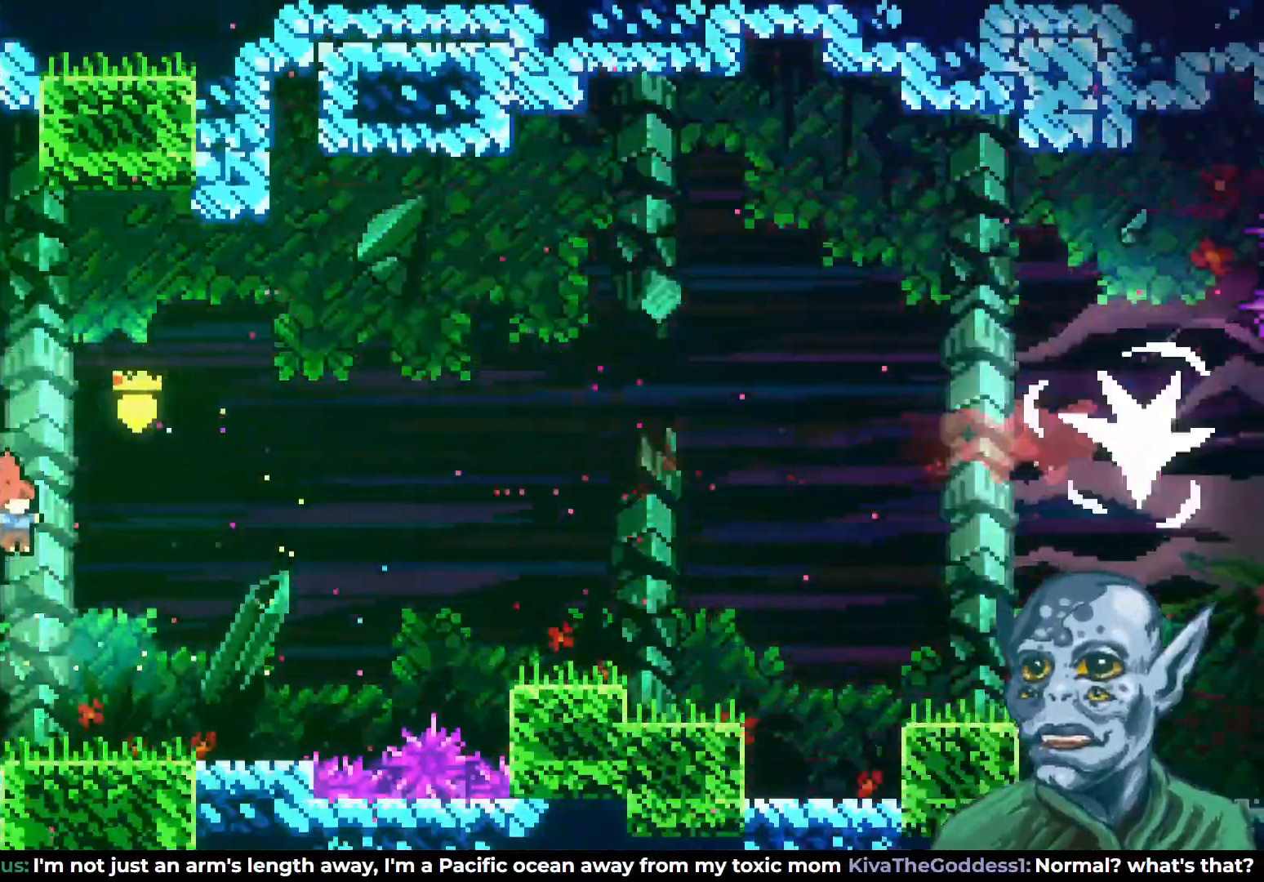
{"buttons": [], "left_stick": "center", "right_stick": "center", "events": [[150, "DPAD_RIGHT", "up"]]}
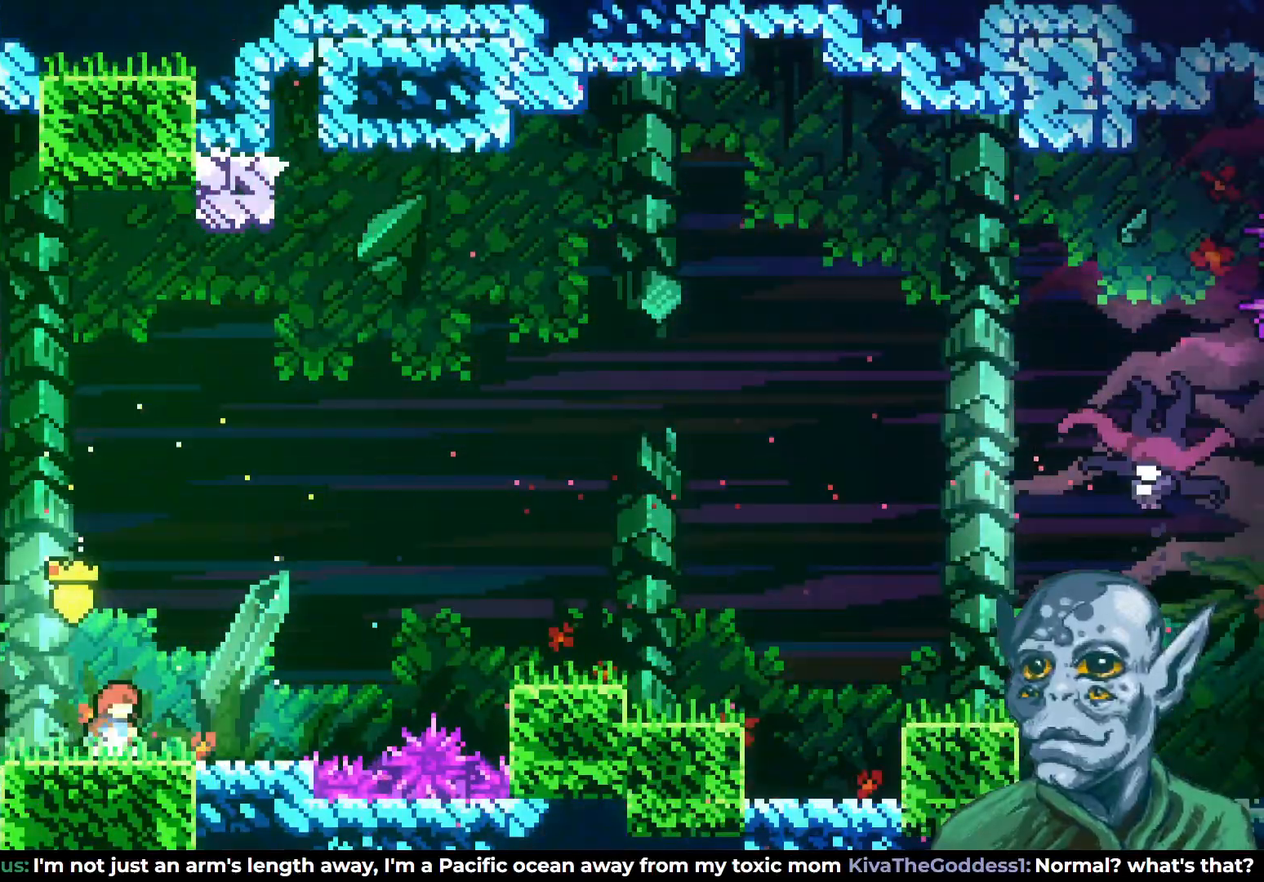
{"buttons": [], "left_stick": "center", "right_stick": "center", "events": []}
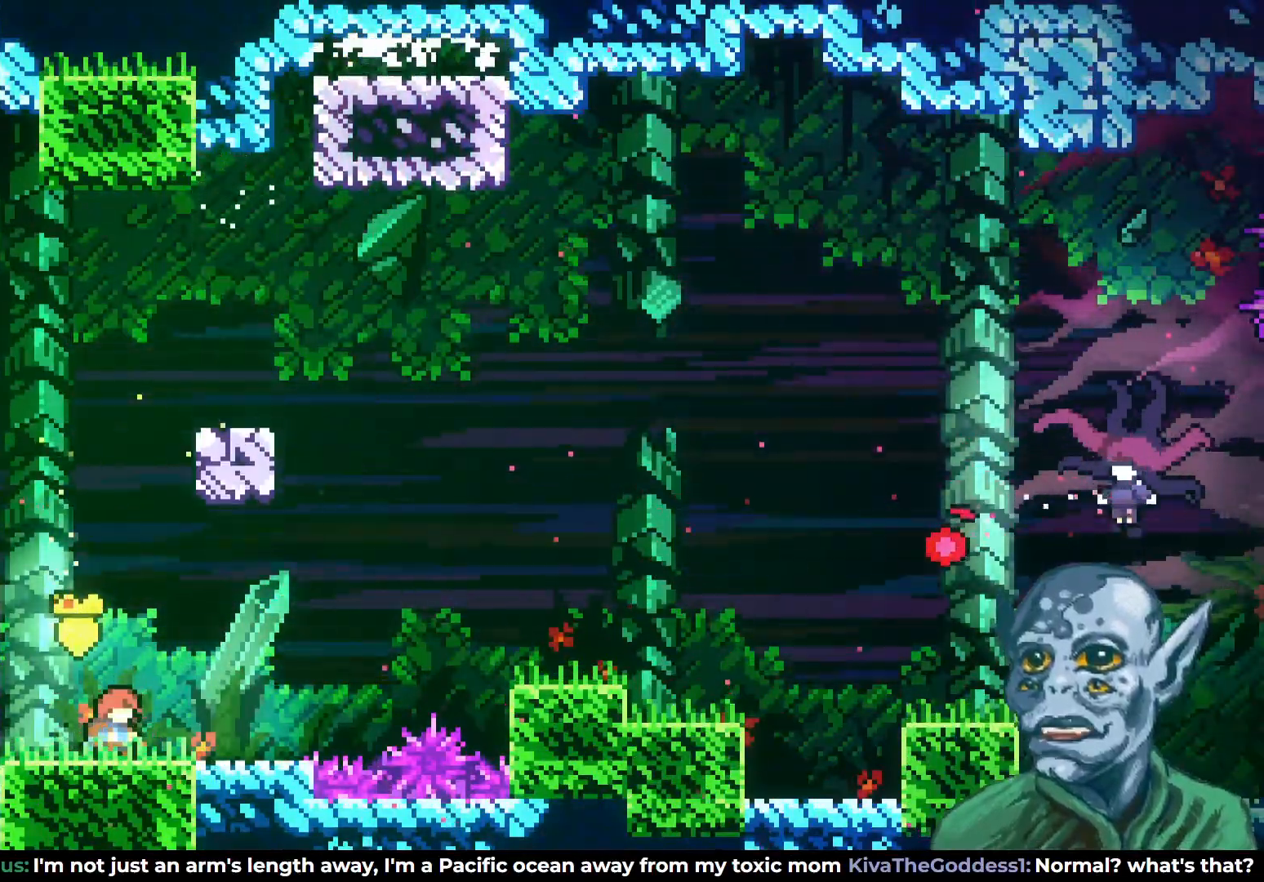
{"buttons": ["CROSS"], "left_stick": "center", "right_stick": "center", "events": [[483, "CROSS", "down"]]}
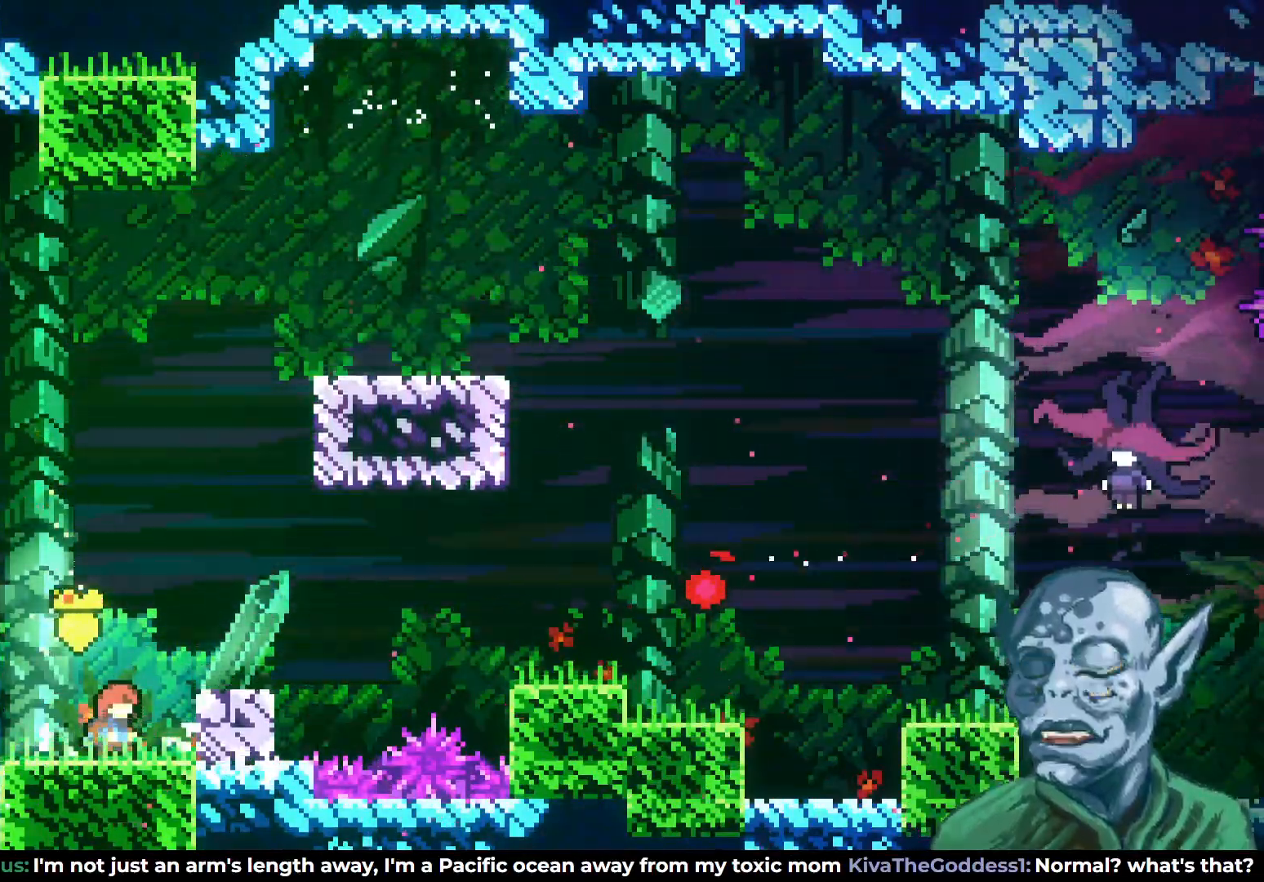
{"buttons": ["SQUARE", "DPAD_UP", "DPAD_RIGHT"], "left_stick": "center", "right_stick": "center", "events": [[117, "DPAD_UP", "down"], [150, "DPAD_RIGHT", "down"], [183, "CROSS", "up"], [250, "SQUARE", "down"]]}
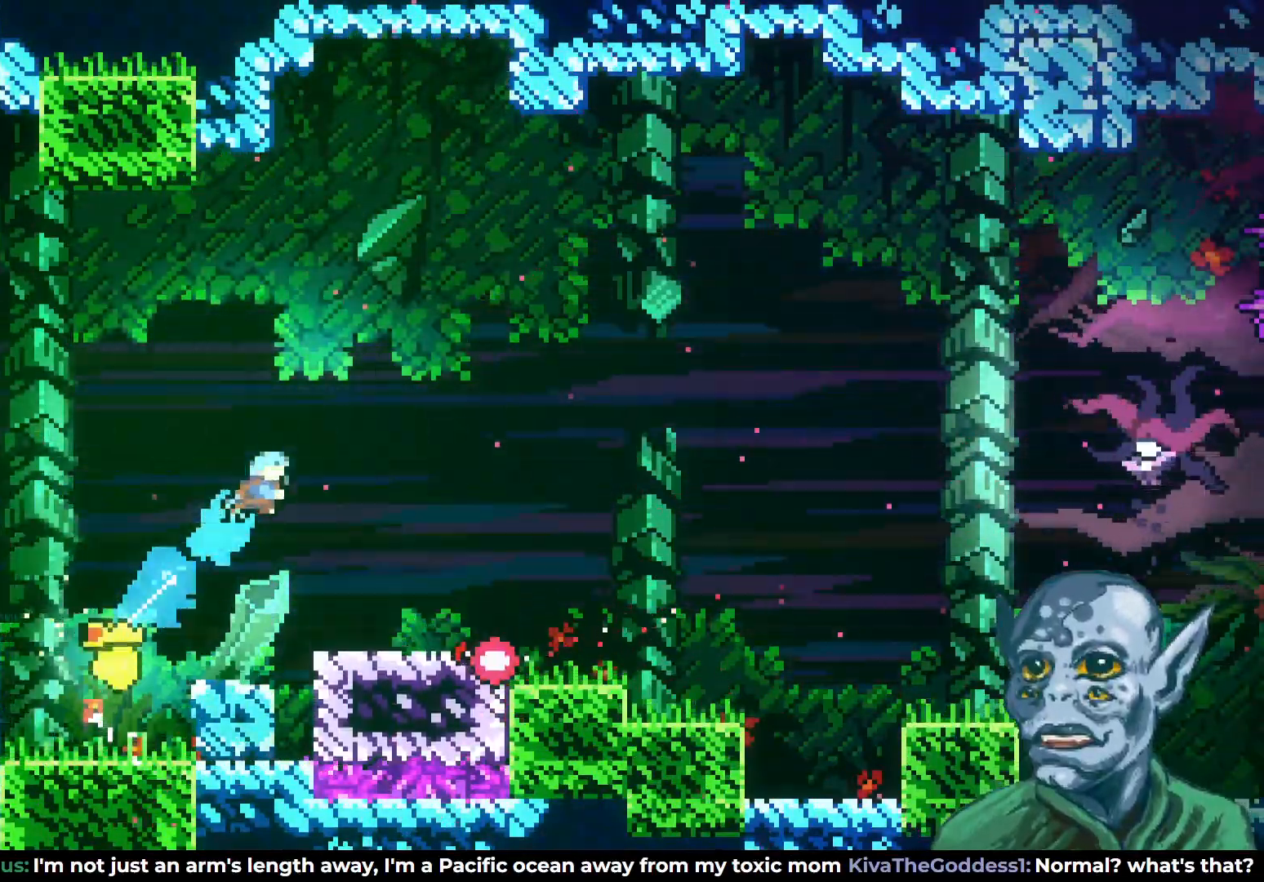
{"buttons": ["DPAD_RIGHT"], "left_stick": "center", "right_stick": "center", "events": [[33, "DPAD_UP", "up"], [133, "SQUARE", "up"]]}
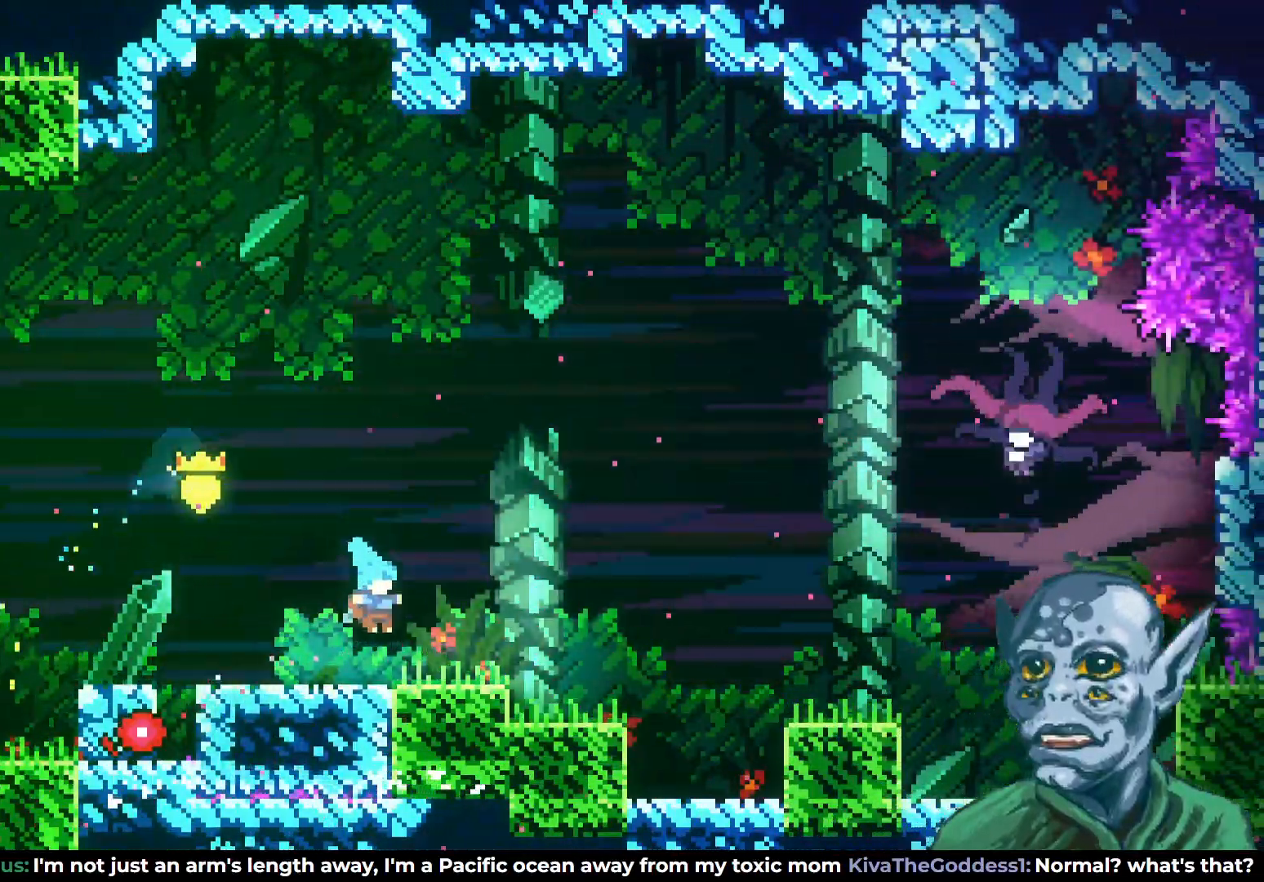
{"buttons": [], "left_stick": "center", "right_stick": "center", "events": [[417, "DPAD_RIGHT", "up"]]}
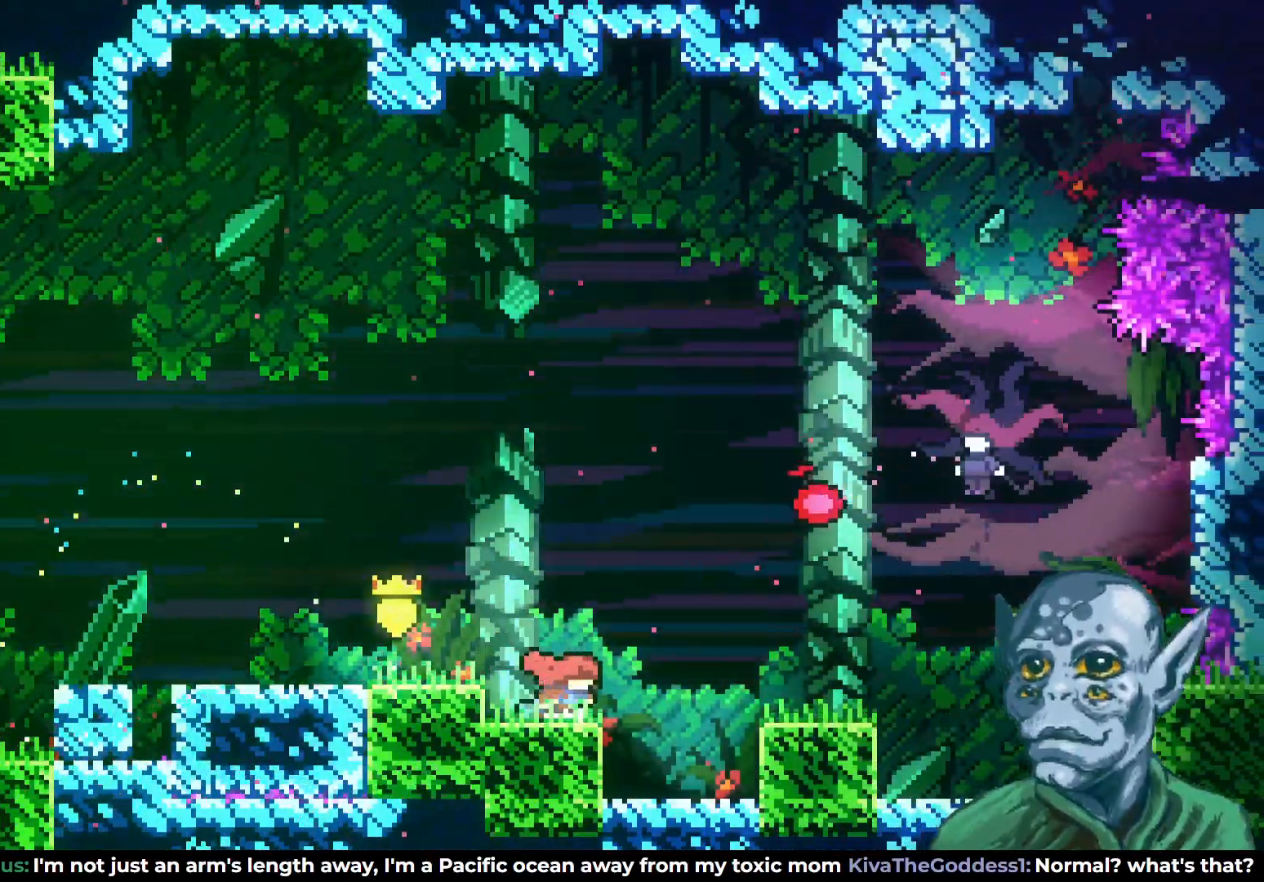
{"buttons": [], "left_stick": "center", "right_stick": "center", "events": [[300, "DPAD_RIGHT", "down"], [350, "SQUARE", "down"], [467, "SQUARE", "up"], [500, "DPAD_RIGHT", "up"]]}
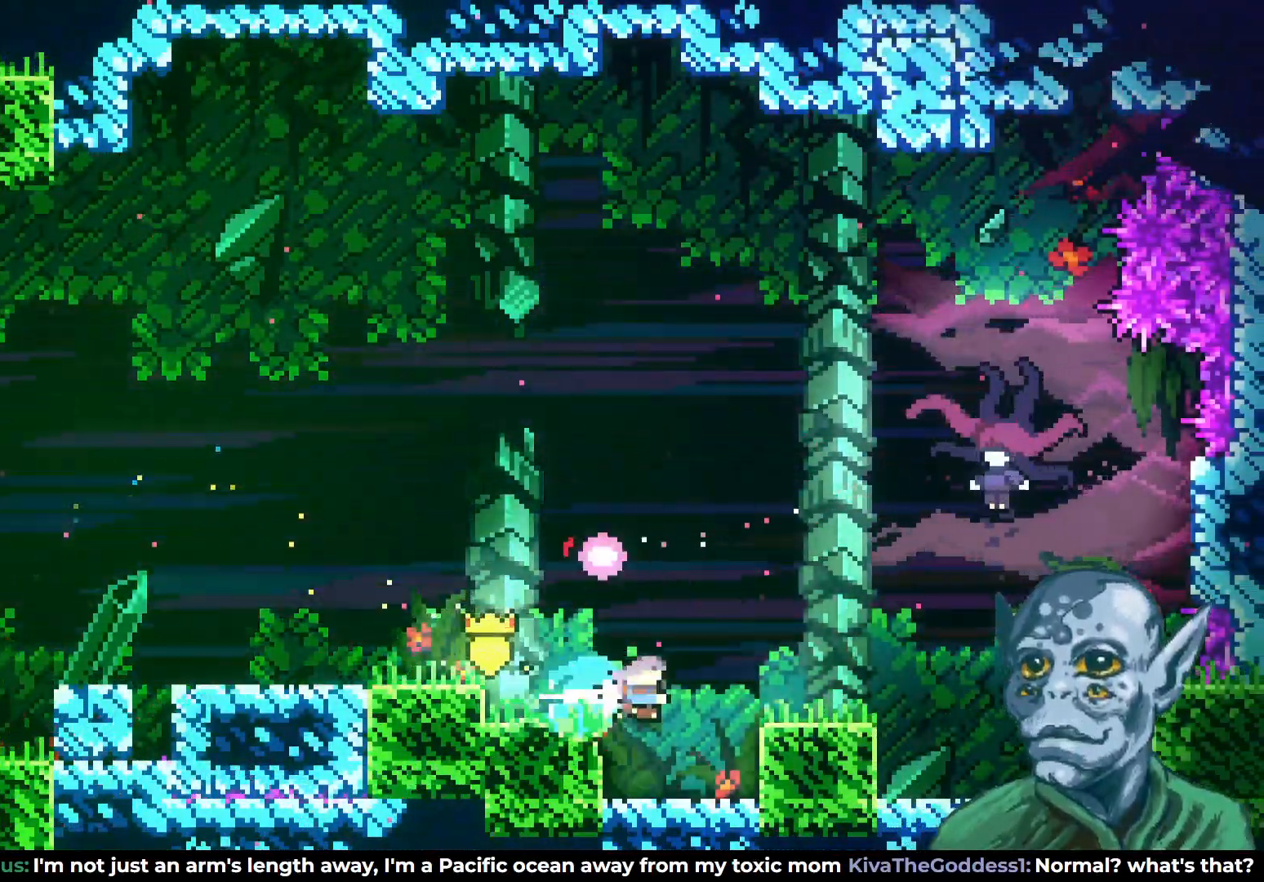
{"buttons": ["CROSS", "DPAD_UP", "DPAD_RIGHT"], "left_stick": "center", "right_stick": "center", "events": [[283, "CROSS", "down"], [283, "DPAD_RIGHT", "down"], [483, "DPAD_UP", "down"]]}
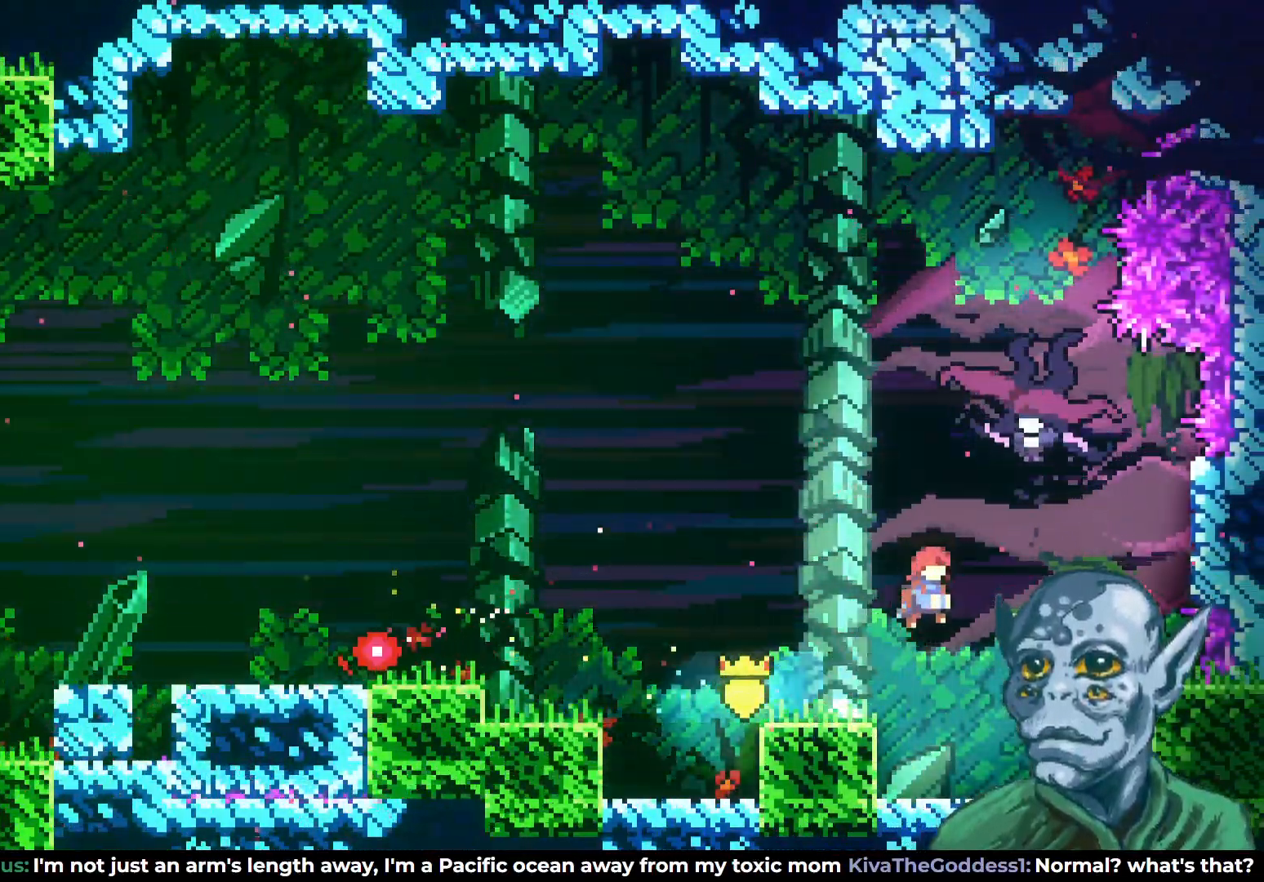
{"buttons": [], "left_stick": "center", "right_stick": "center", "events": [[33, "CROSS", "up"], [33, "DPAD_RIGHT", "up"], [67, "SQUARE", "down"], [217, "SQUARE", "up"], [433, "DPAD_UP", "up"]]}
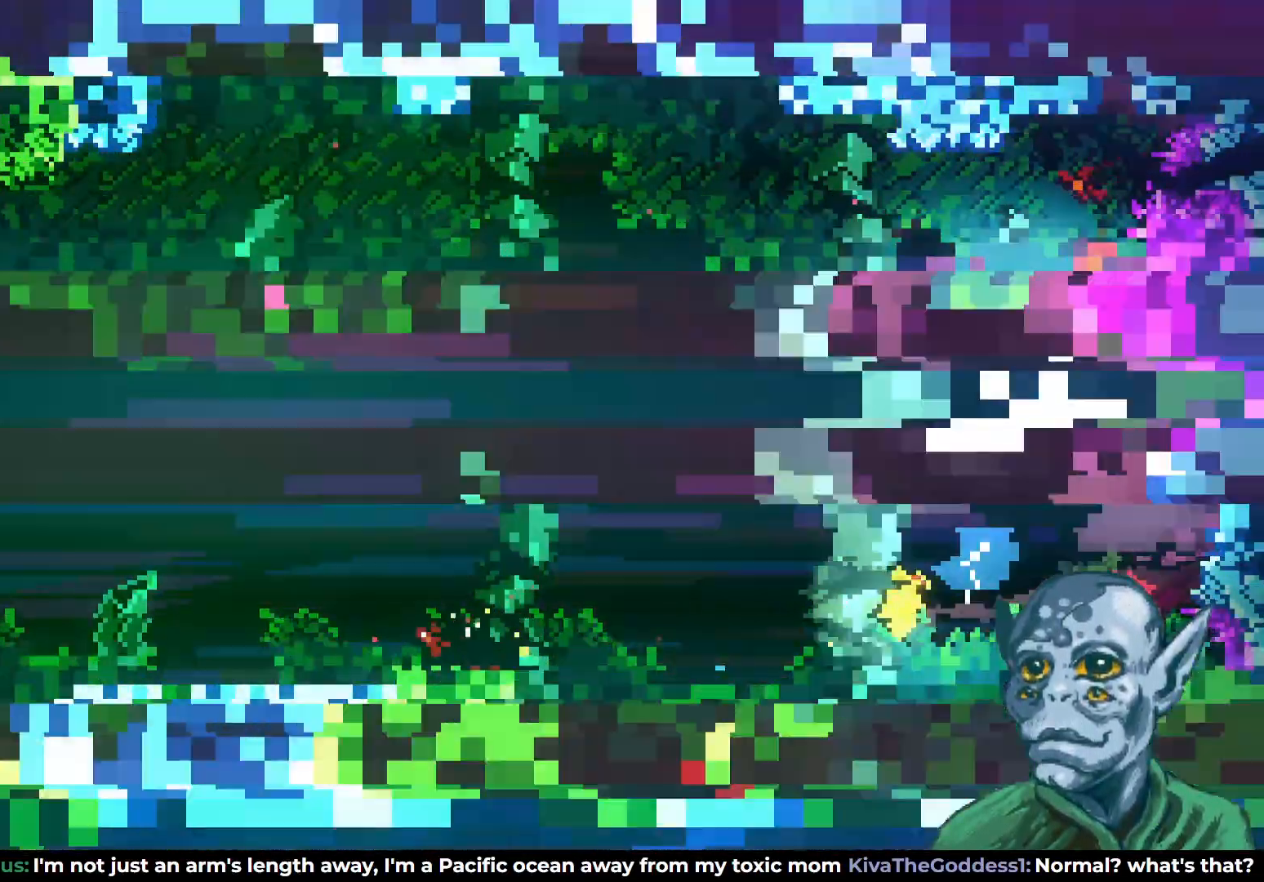
{"buttons": ["DPAD_RIGHT"], "left_stick": "center", "right_stick": "center", "events": [[367, "DPAD_RIGHT", "down"]]}
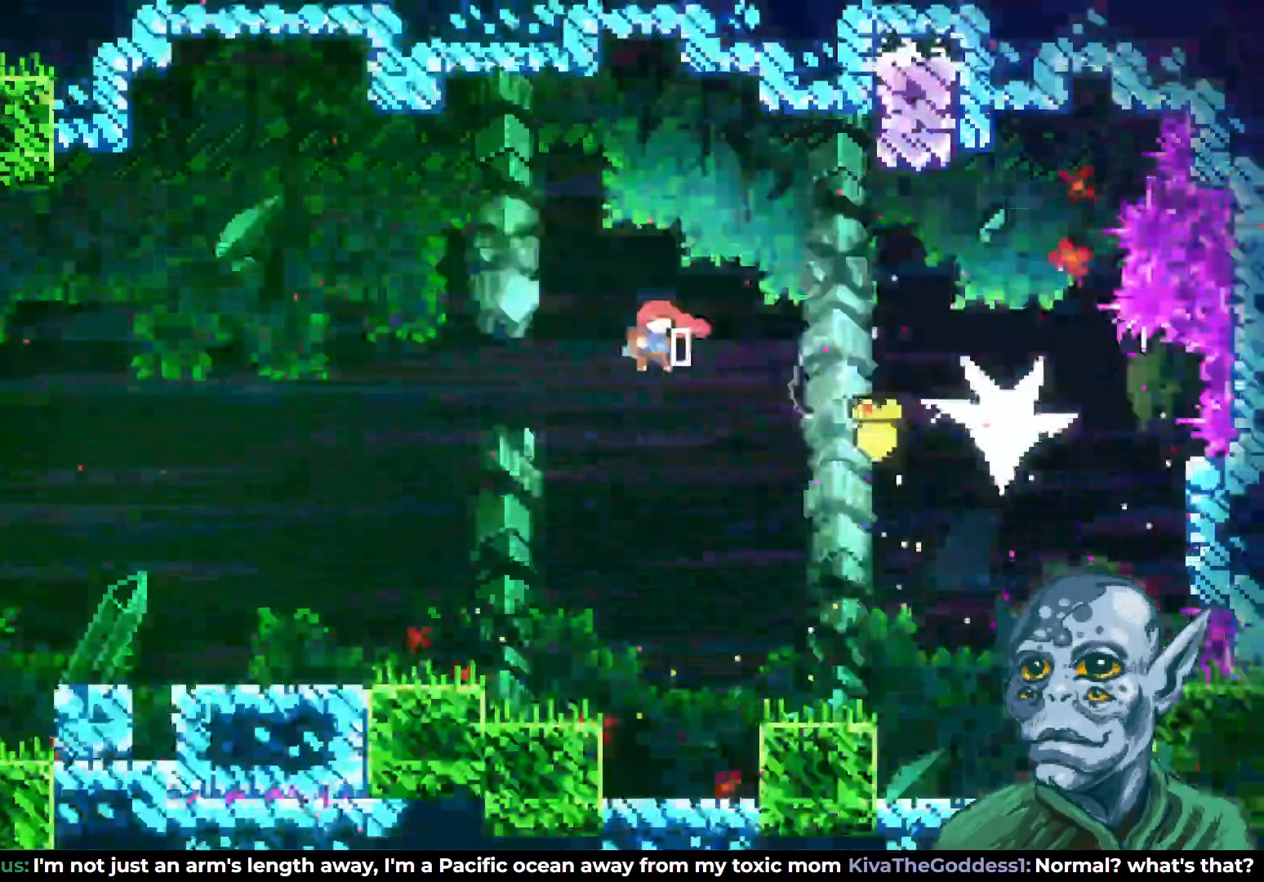
{"buttons": [], "left_stick": "center", "right_stick": "center", "events": [[133, "DPAD_RIGHT", "up"], [233, "DPAD_RIGHT", "down"], [383, "DPAD_RIGHT", "up"]]}
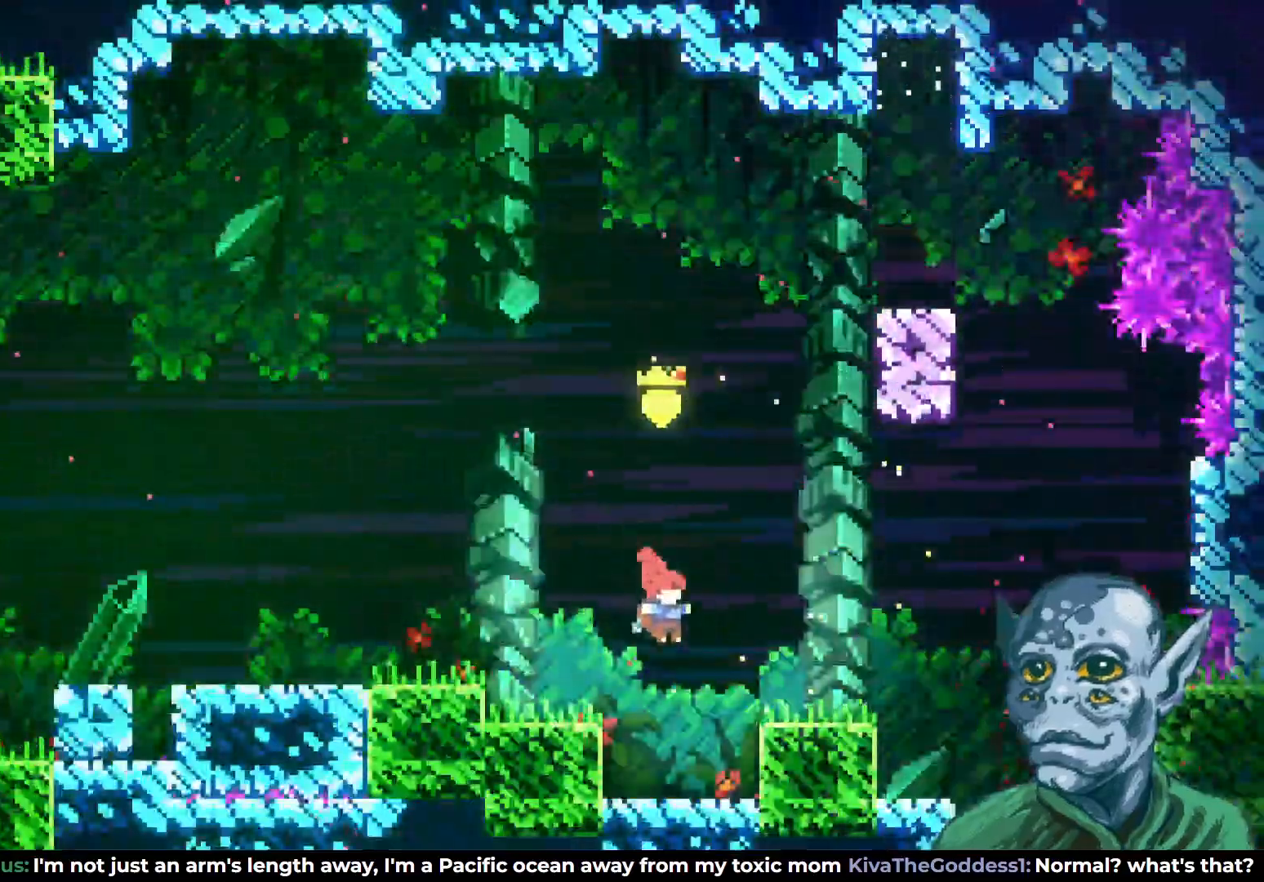
{"buttons": ["CROSS", "DPAD_RIGHT"], "left_stick": "center", "right_stick": "center", "events": [[117, "DPAD_RIGHT", "down"], [217, "CROSS", "down"]]}
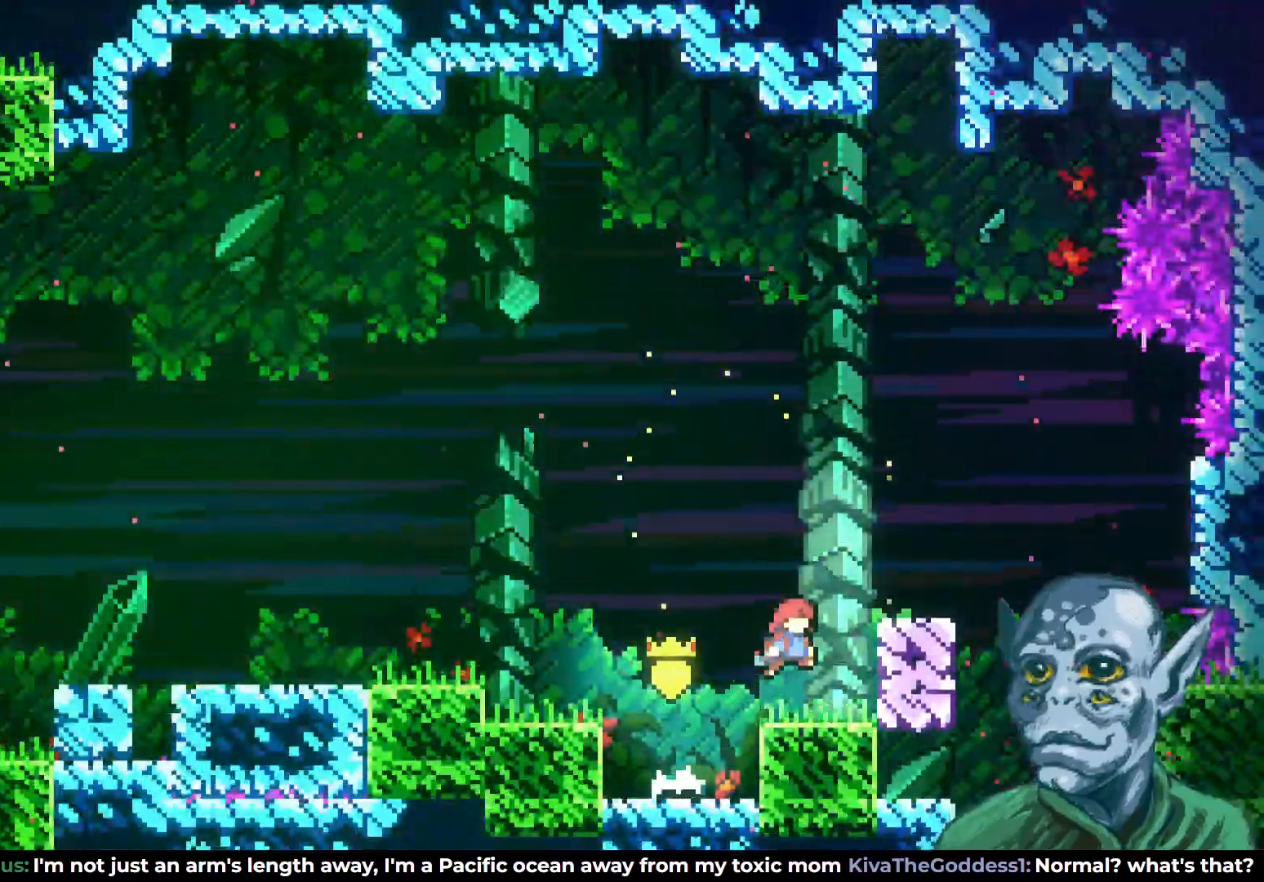
{"buttons": ["DPAD_RIGHT"], "left_stick": "center", "right_stick": "center", "events": [[33, "CROSS", "up"], [100, "DPAD_RIGHT", "up"], [250, "CROSS", "down"], [250, "DPAD_RIGHT", "down"], [433, "CROSS", "up"]]}
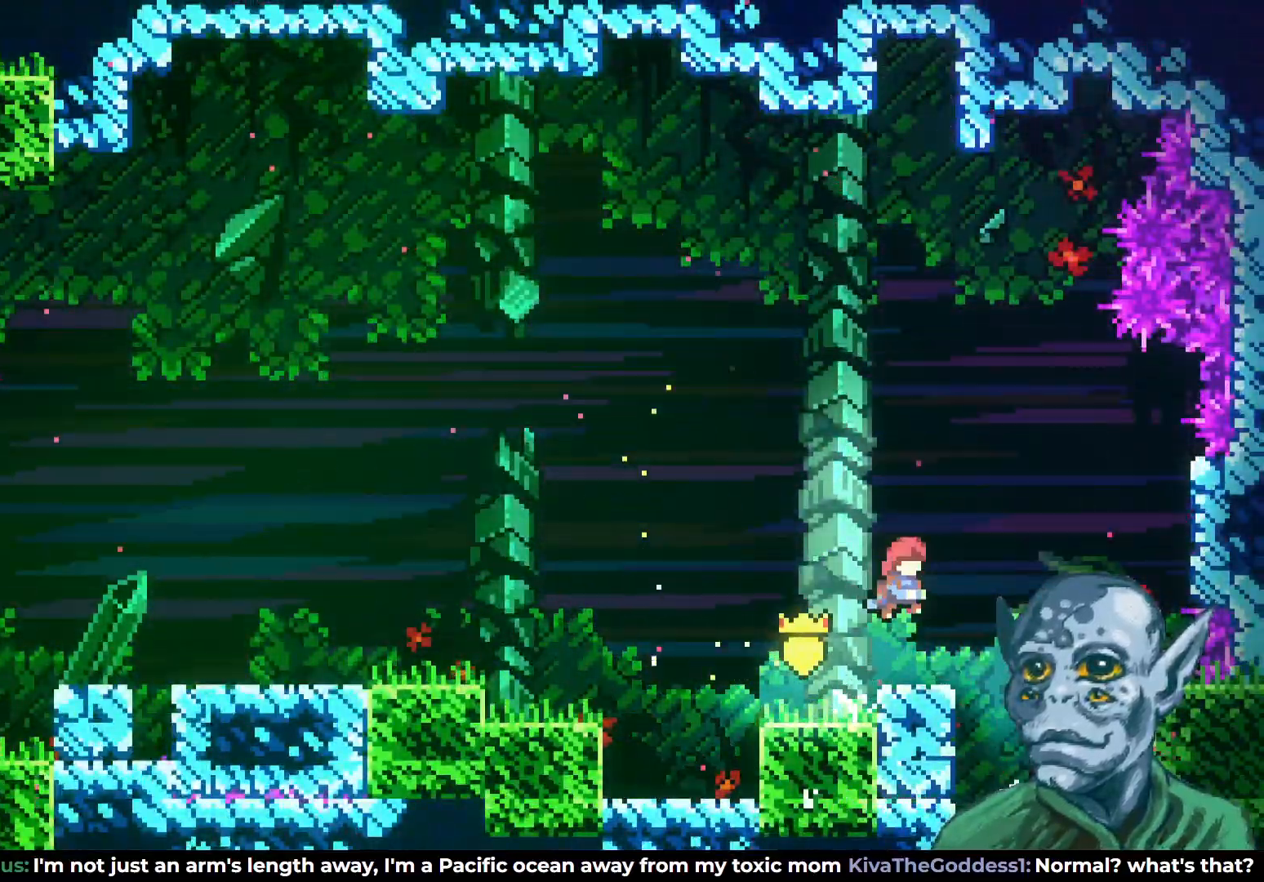
{"buttons": ["DPAD_RIGHT"], "left_stick": "center", "right_stick": "center", "events": [[117, "DPAD_RIGHT", "up"], [400, "DPAD_RIGHT", "down"]]}
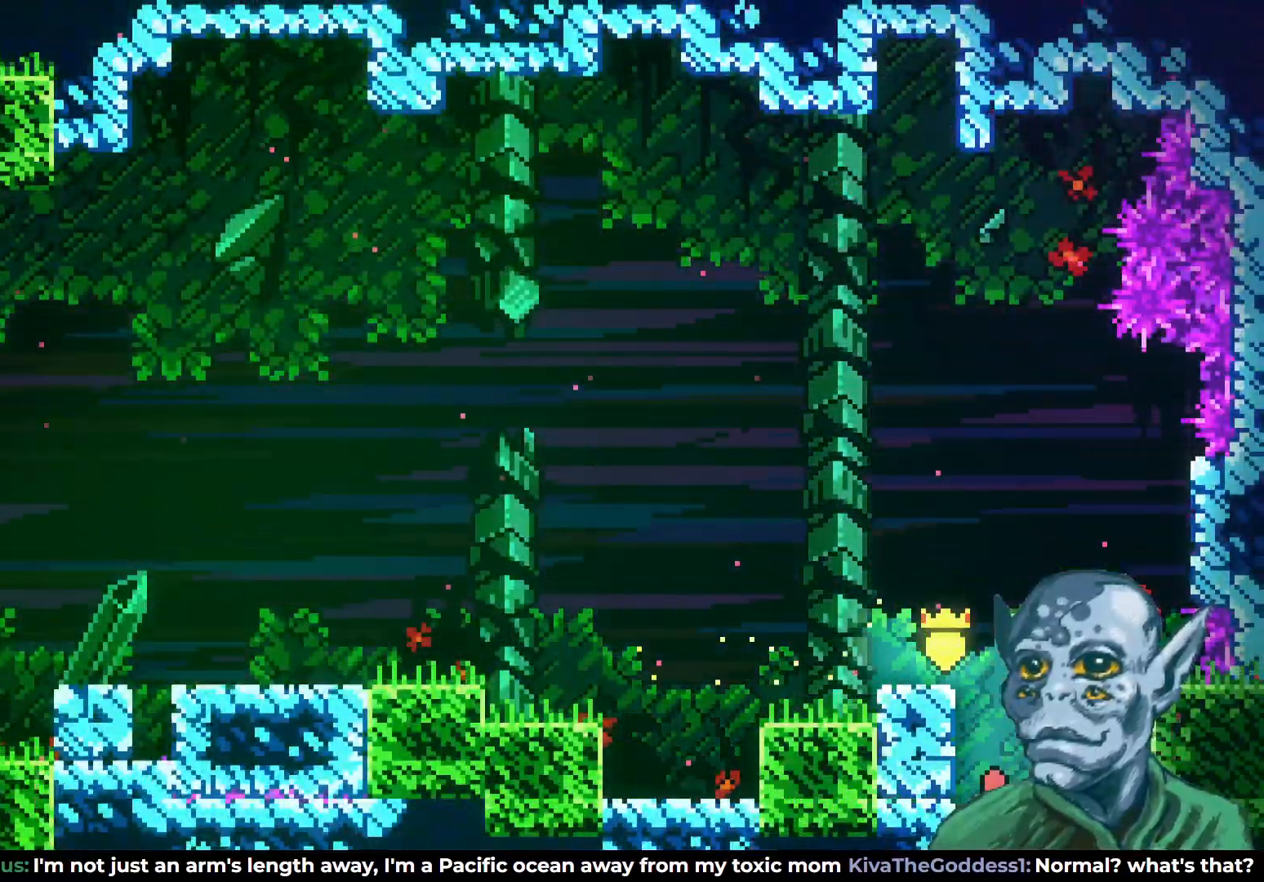
{"buttons": [], "left_stick": "center", "right_stick": "center", "events": [[50, "DPAD_RIGHT", "up"]]}
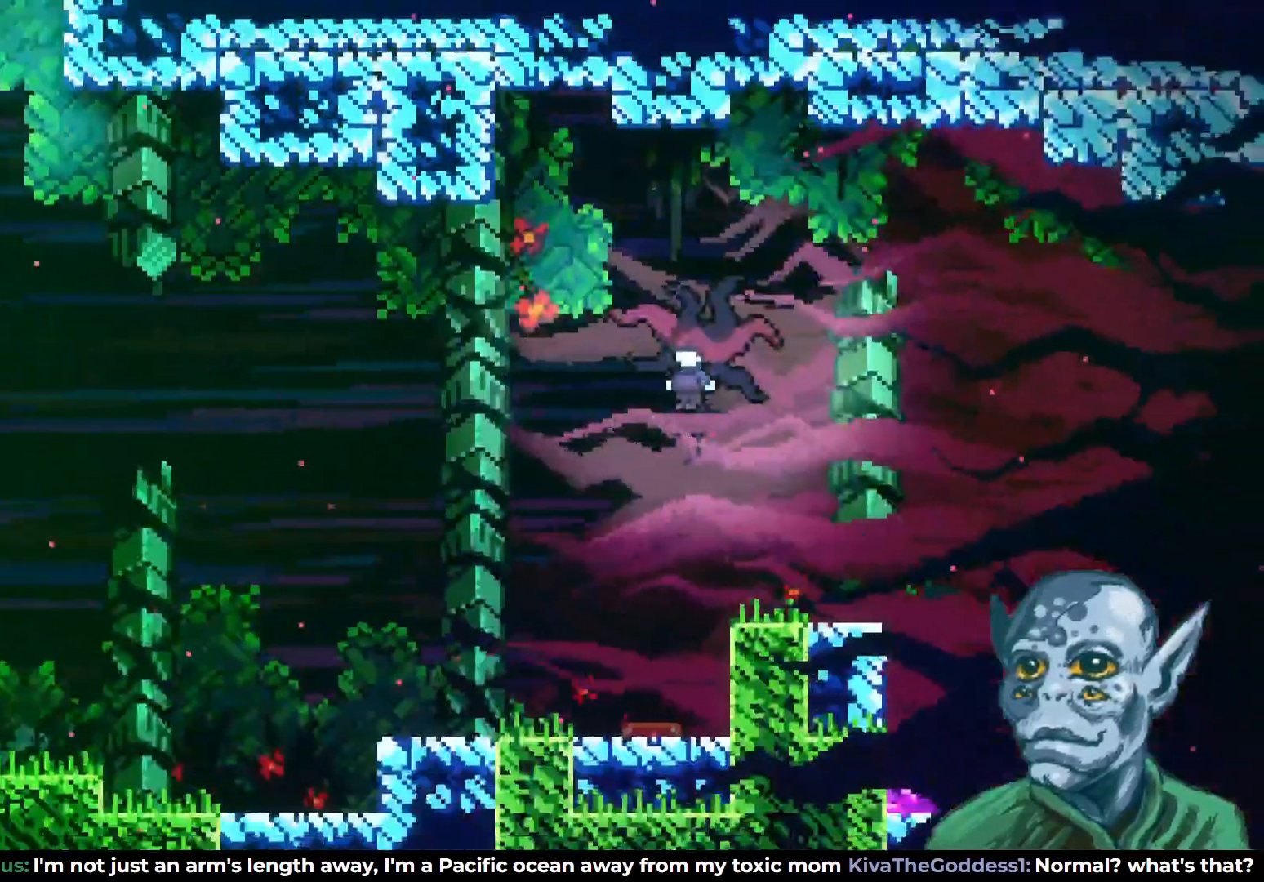
{"buttons": ["DPAD_RIGHT"], "left_stick": "center", "right_stick": "center", "events": [[100, "DPAD_RIGHT", "down"]]}
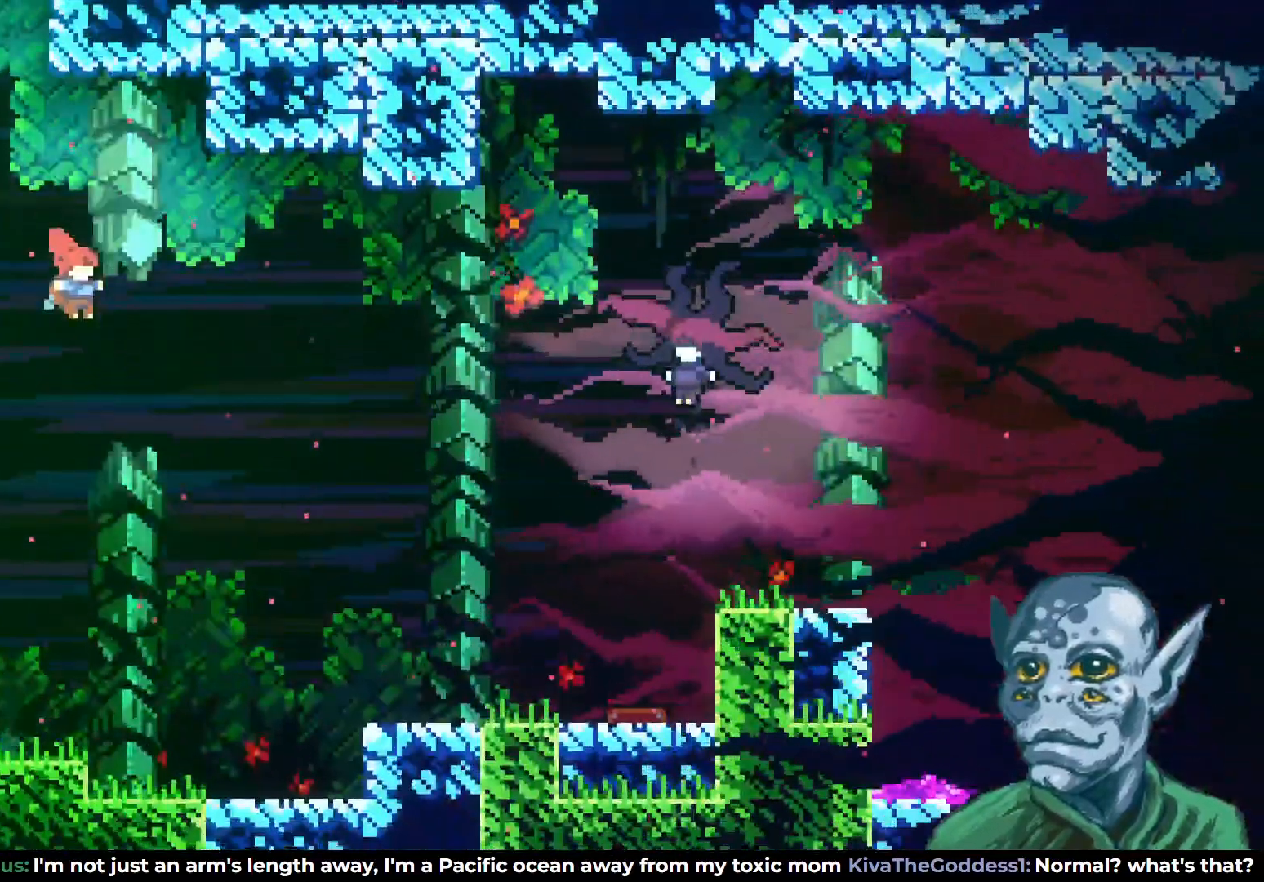
{"buttons": ["SQUARE", "DPAD_RIGHT"], "left_stick": "center", "right_stick": "center", "events": [[400, "SQUARE", "down"]]}
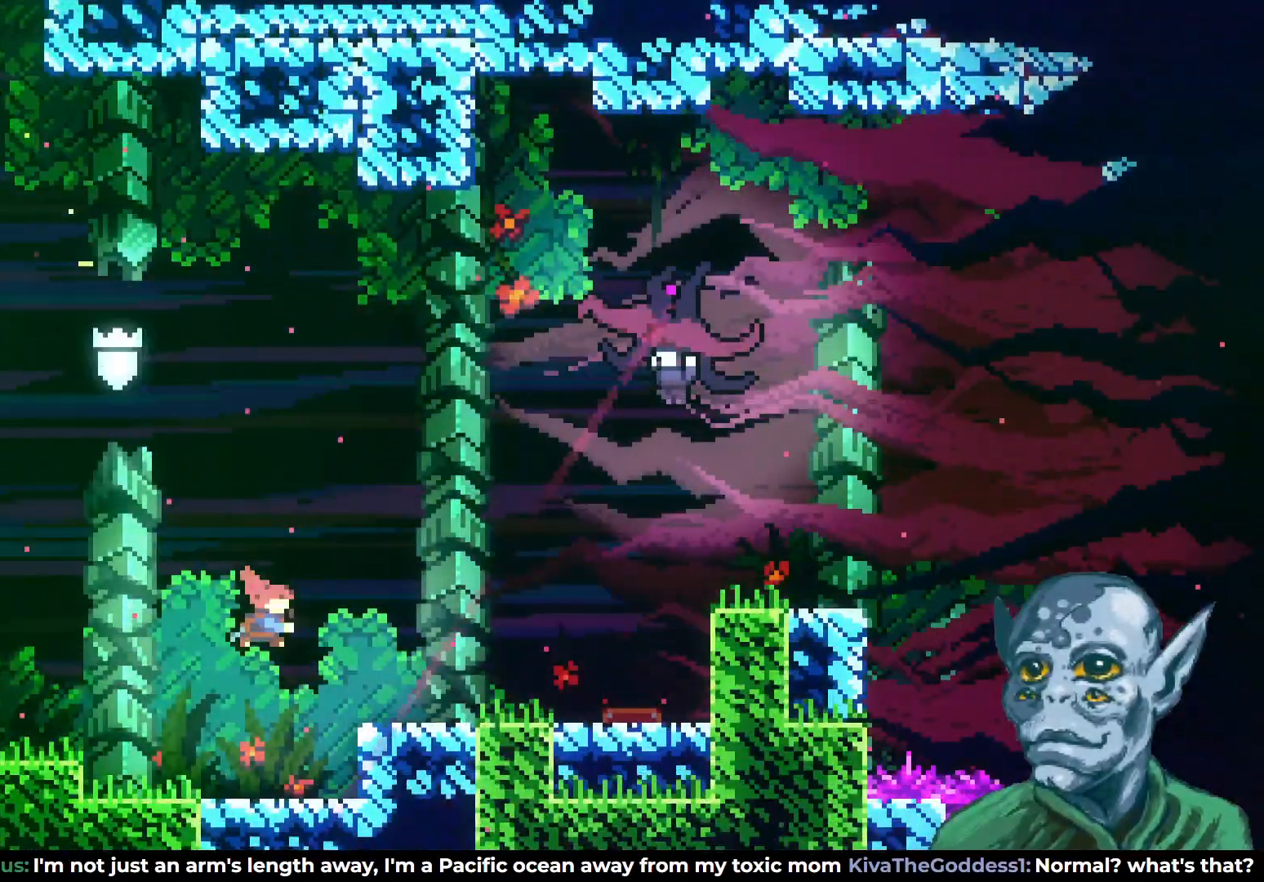
{"buttons": ["DPAD_RIGHT"], "left_stick": "center", "right_stick": "center", "events": [[17, "SQUARE", "up"]]}
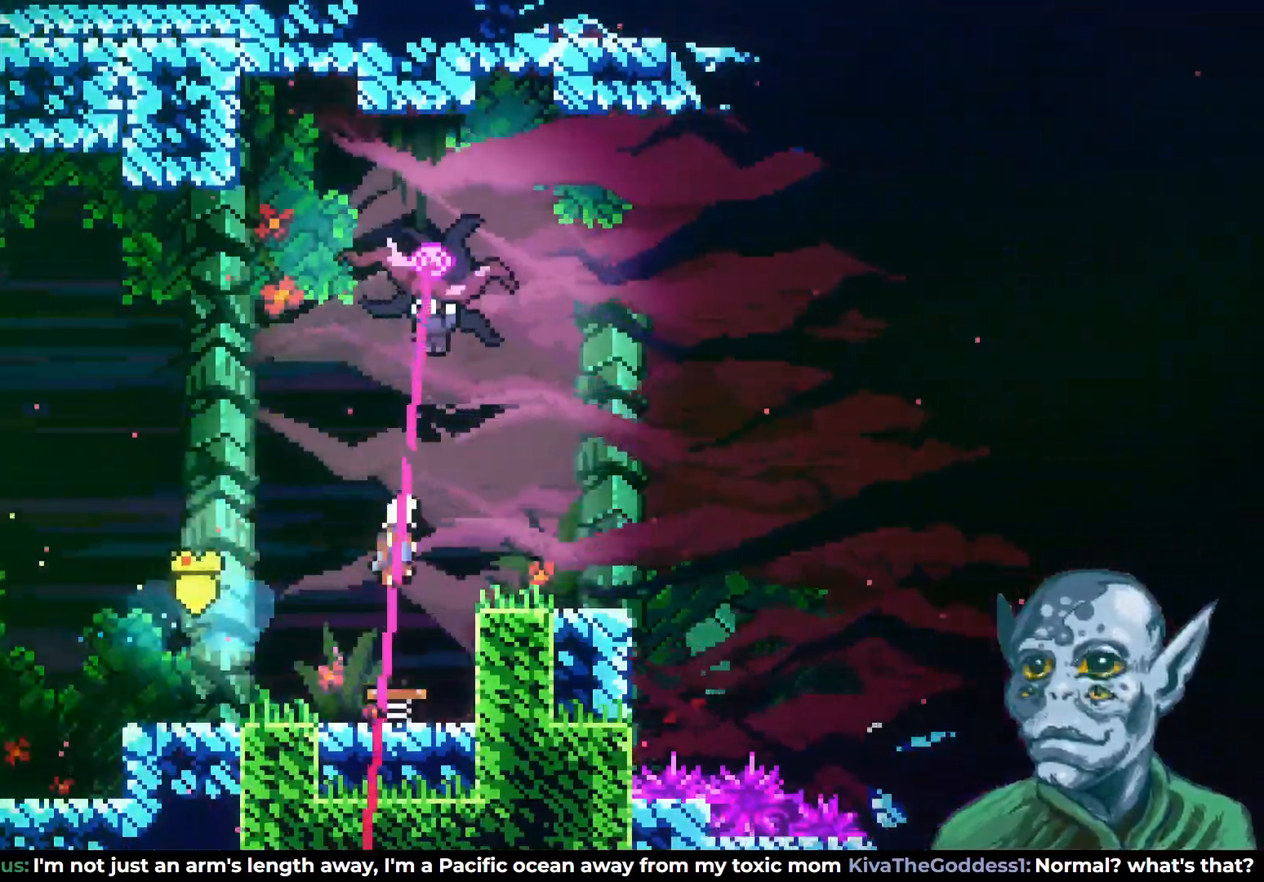
{"buttons": ["DPAD_UP", "DPAD_LEFT"], "left_stick": "center", "right_stick": "center", "events": [[50, "DPAD_UP", "down"], [117, "DPAD_RIGHT", "up"], [133, "DPAD_RIGHT", "down"], [167, "DPAD_RIGHT", "up"], [317, "DPAD_LEFT", "down"], [383, "SQUARE", "down"], [500, "SQUARE", "up"]]}
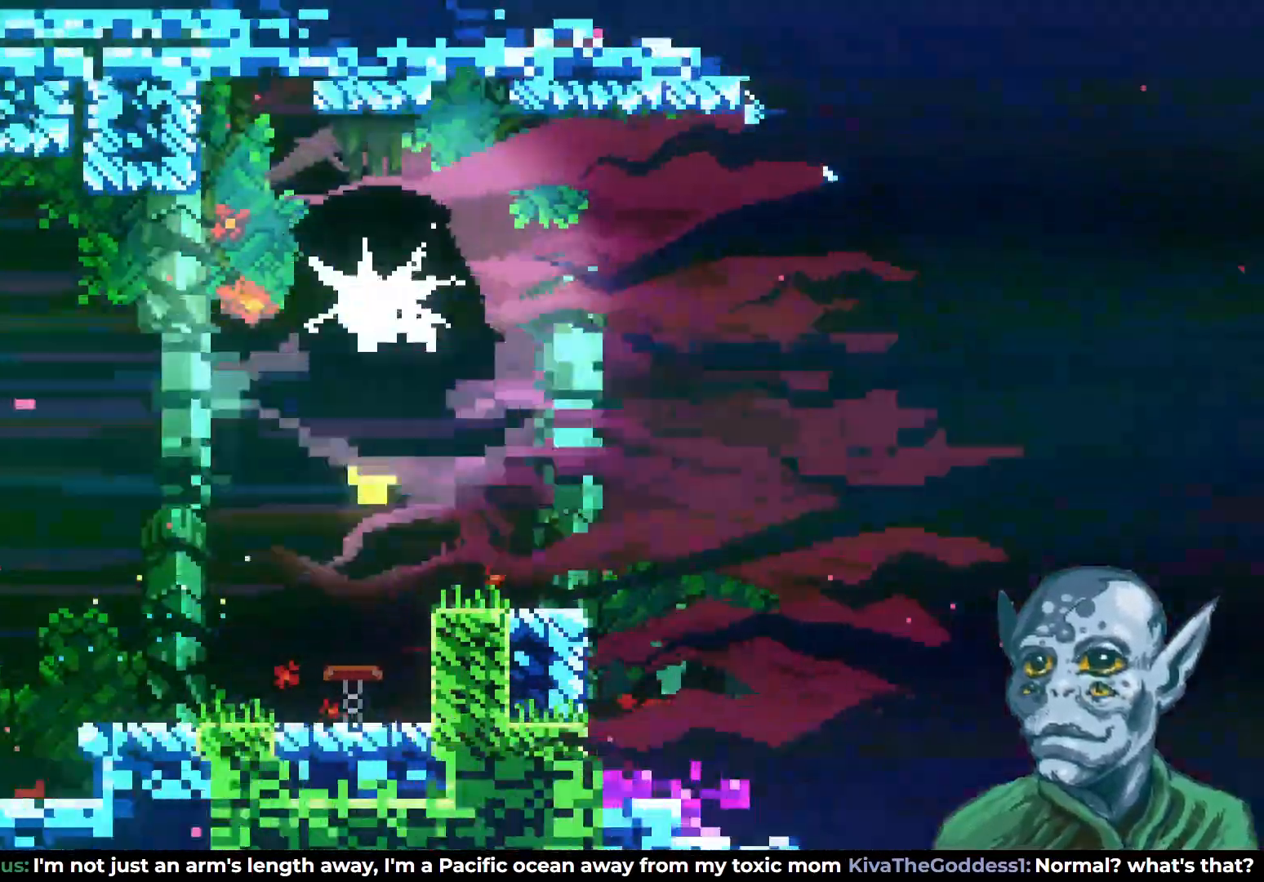
{"buttons": ["SQUARE", "DPAD_RIGHT"], "left_stick": "center", "right_stick": "center", "events": [[167, "DPAD_UP", "up"], [200, "DPAD_LEFT", "up"], [333, "DPAD_RIGHT", "down"], [500, "SQUARE", "down"]]}
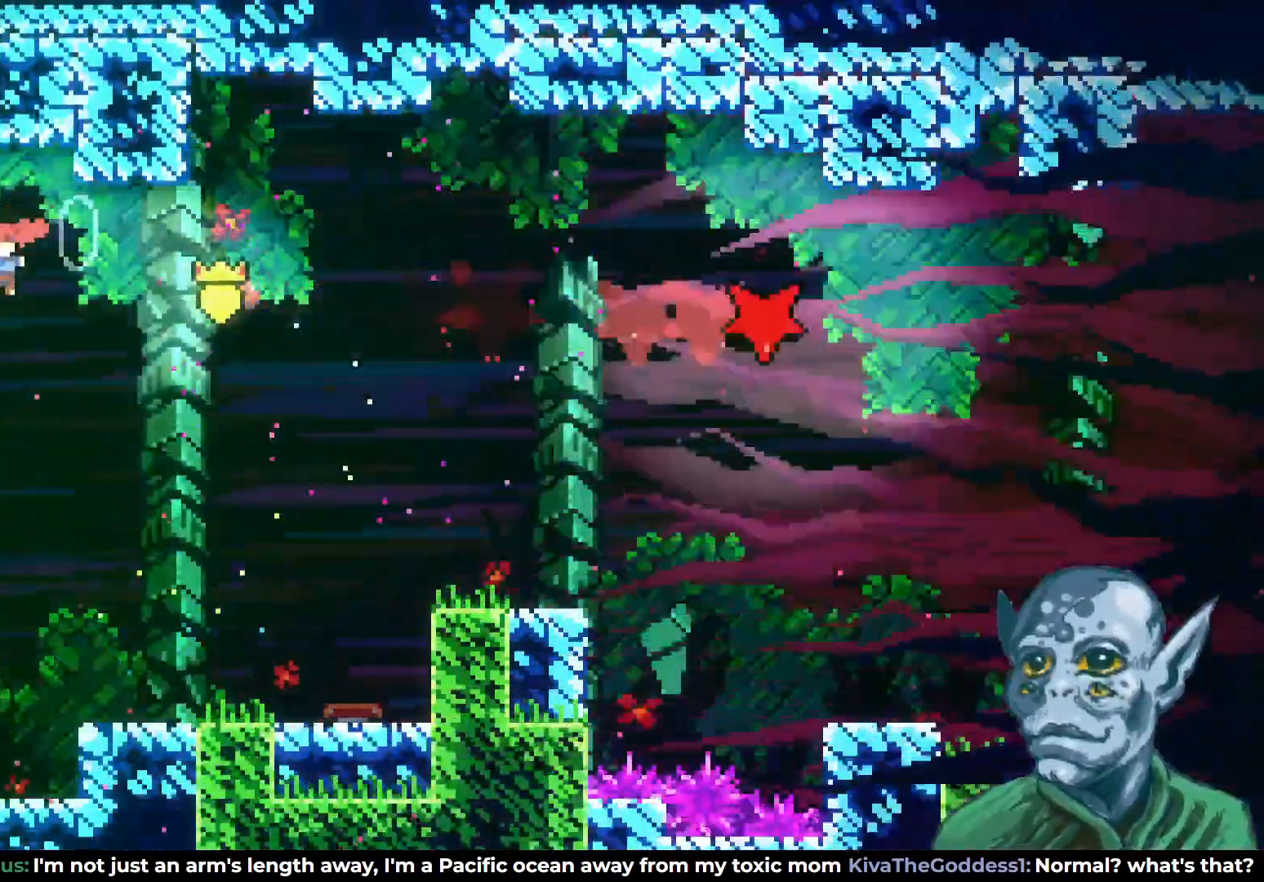
{"buttons": ["DPAD_RIGHT"], "left_stick": "center", "right_stick": "center", "events": [[483, "SQUARE", "up"]]}
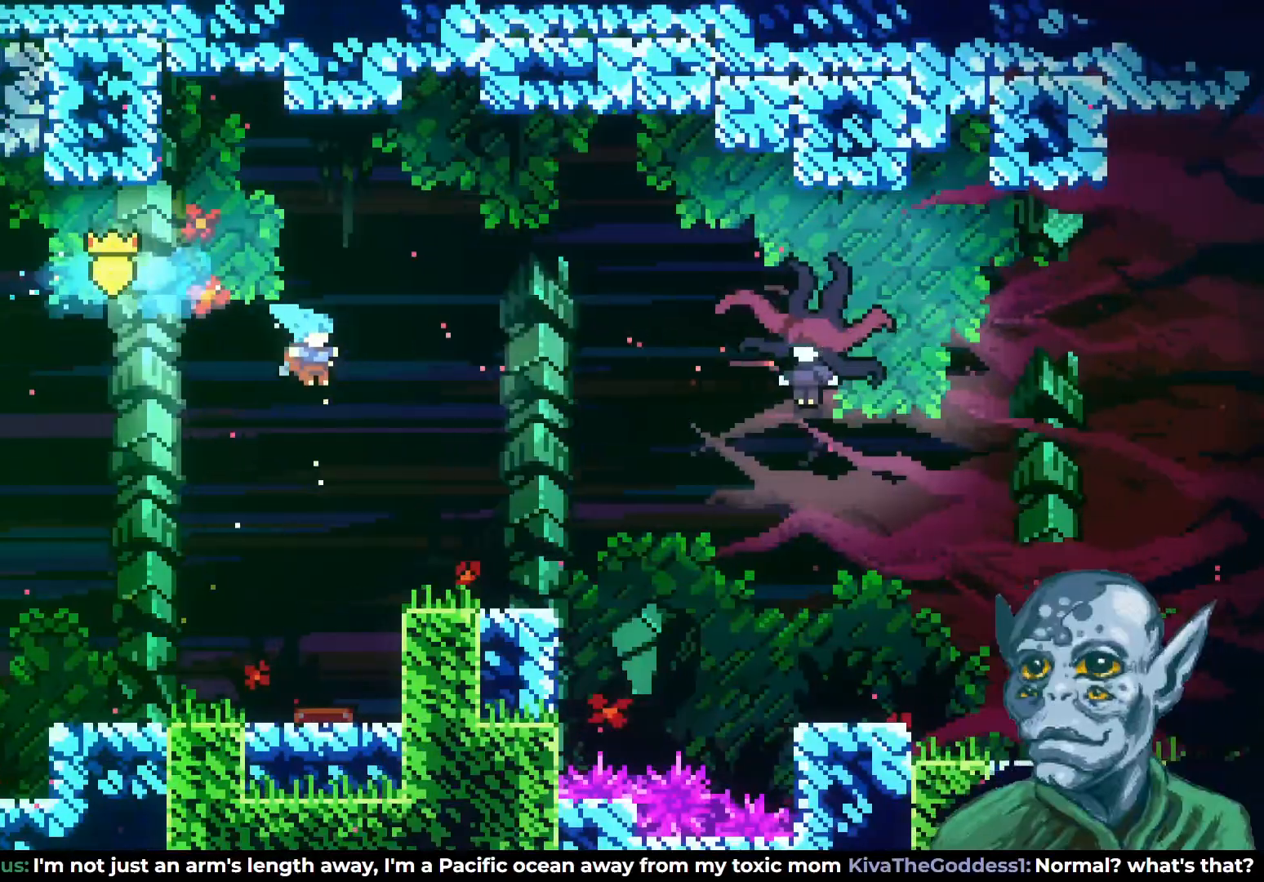
{"buttons": ["CROSS", "DPAD_RIGHT"], "left_stick": "center", "right_stick": "center", "events": [[333, "CROSS", "down"]]}
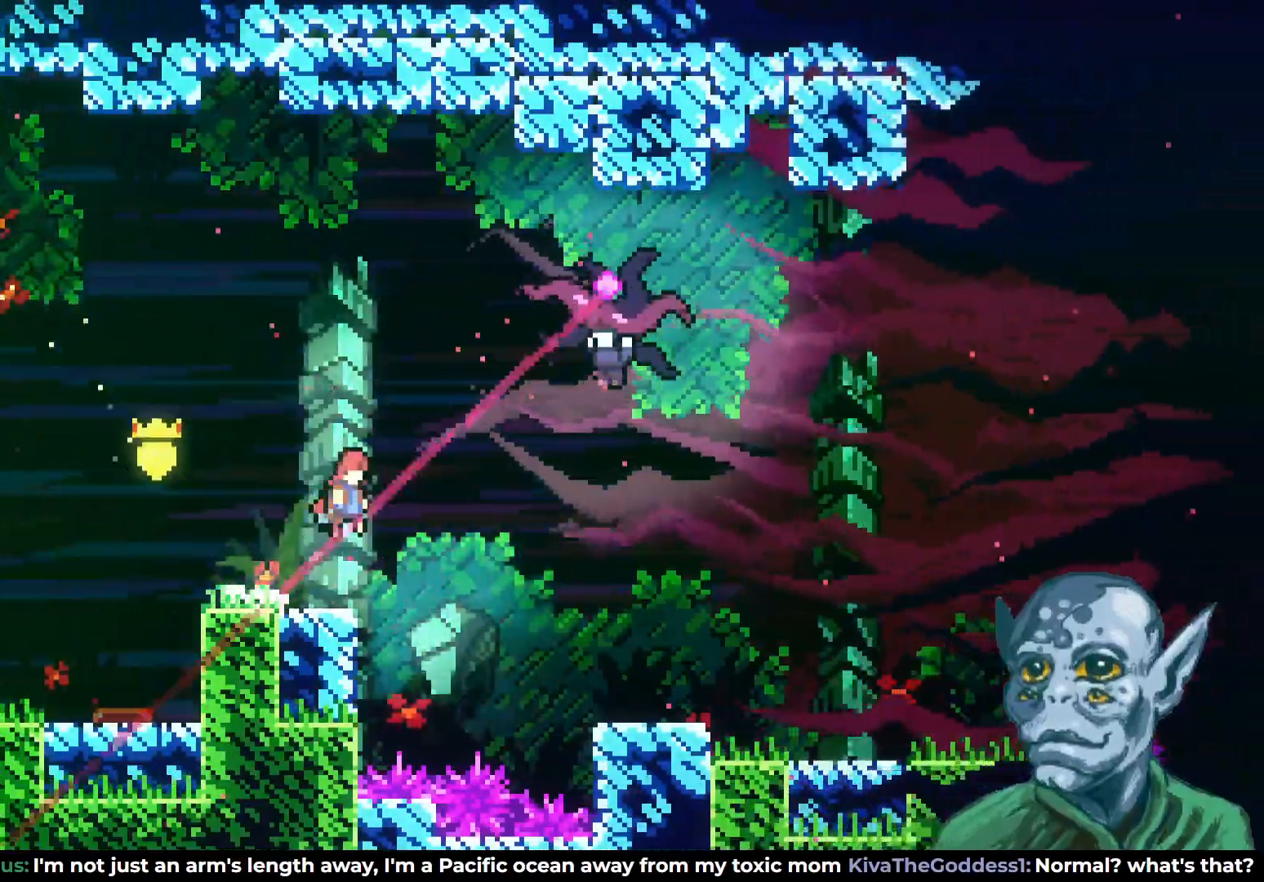
{"buttons": ["DPAD_RIGHT"], "left_stick": "center", "right_stick": "center", "events": [[183, "SQUARE", "down"], [250, "CROSS", "up"], [417, "SQUARE", "up"]]}